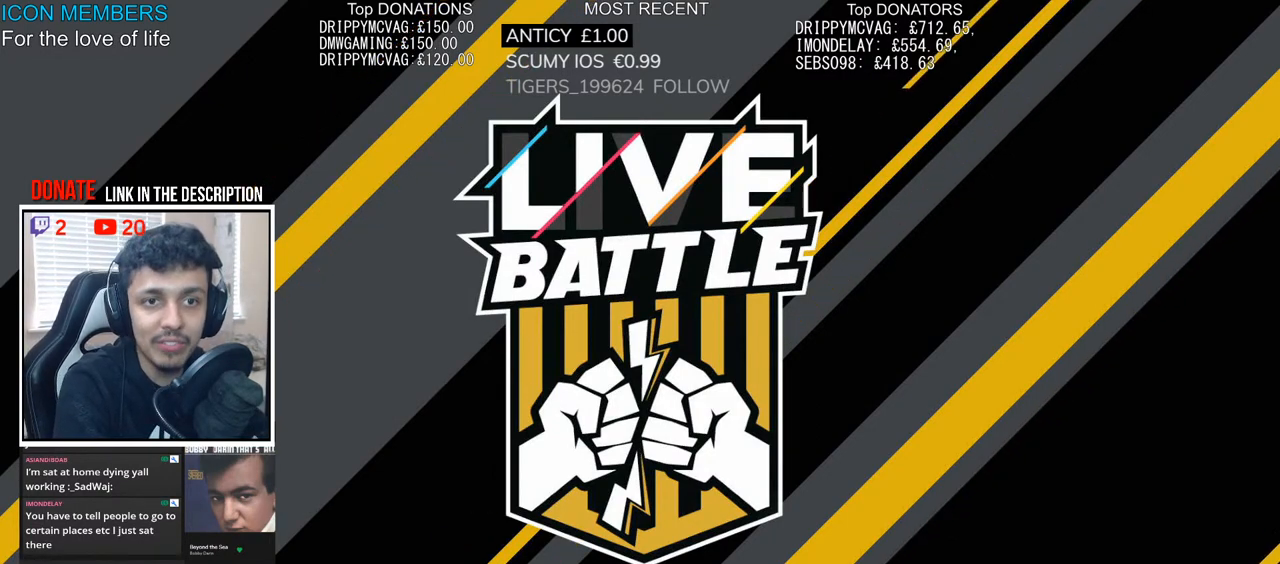
Gameplay with a controller (PlayStation layout); each line is a JSON object with the inputs held at the frame after it. "events" lists button and stick changes between this image and that frame as [ms after this image, input, new state], when the widget could be followed in between.
{"buttons": ["R2"], "left_stick": "center", "right_stick": "center", "events": [[350, "R2", "up"], [500, "R2", "down"]]}
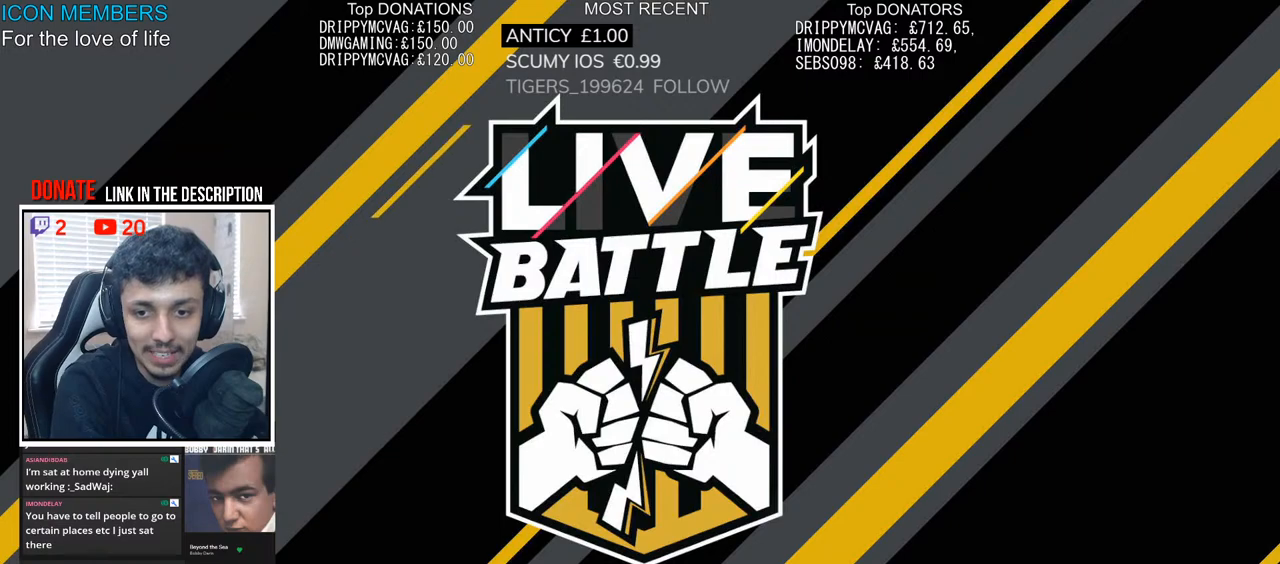
{"buttons": ["R2"], "left_stick": "center", "right_stick": "center", "events": []}
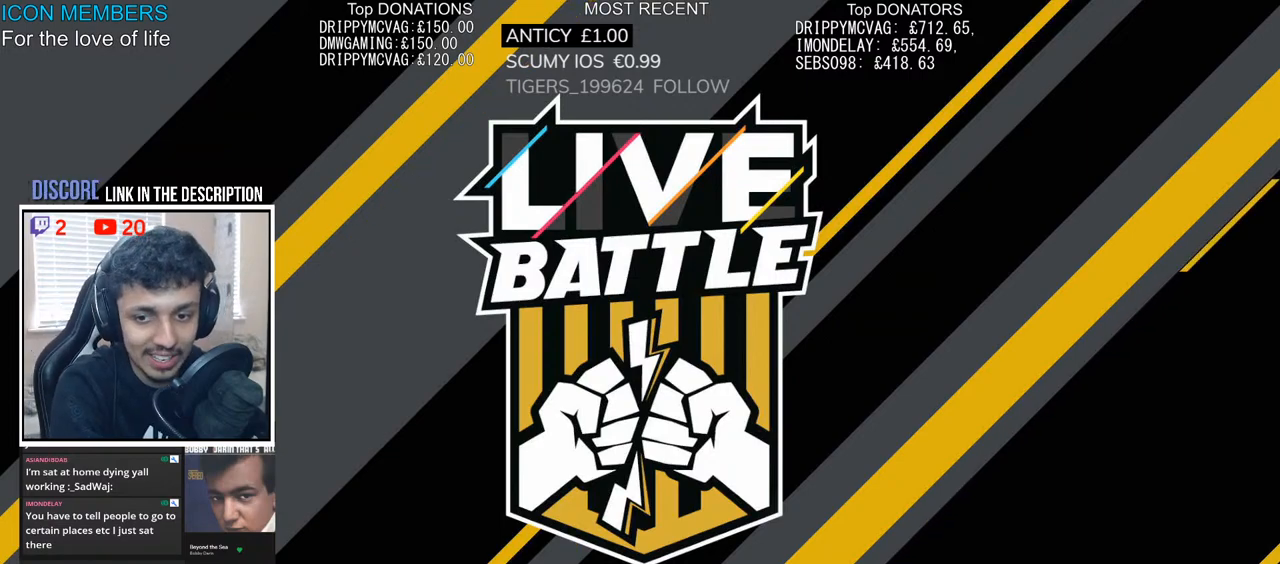
{"buttons": ["R2"], "left_stick": "center", "right_stick": "center", "events": []}
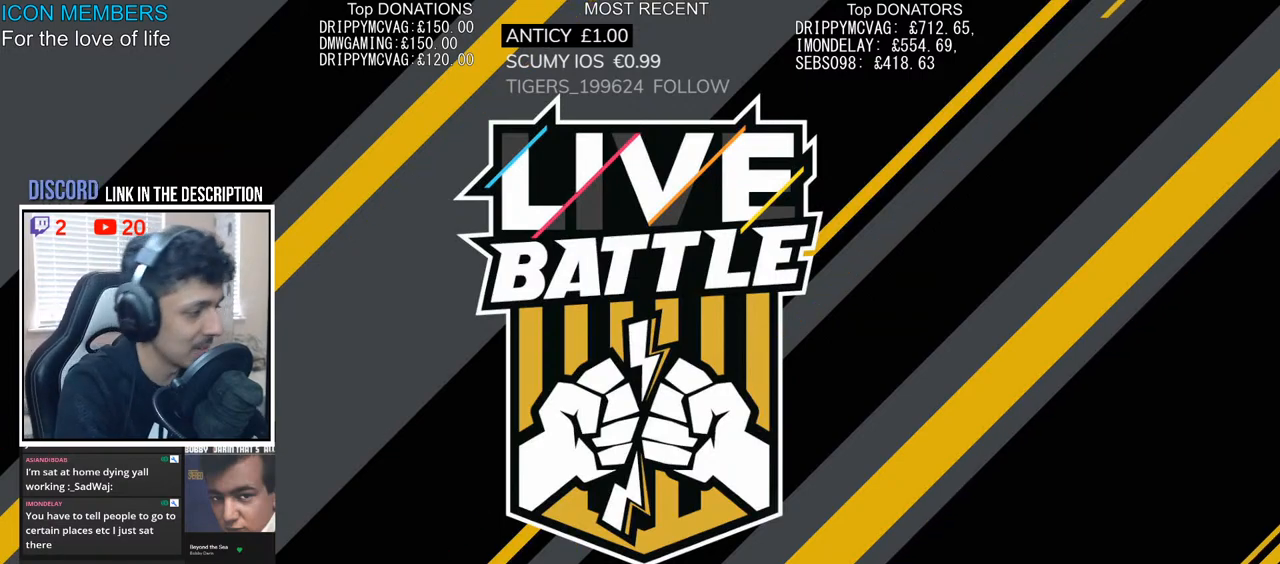
{"buttons": ["R2"], "left_stick": "center", "right_stick": "center", "events": []}
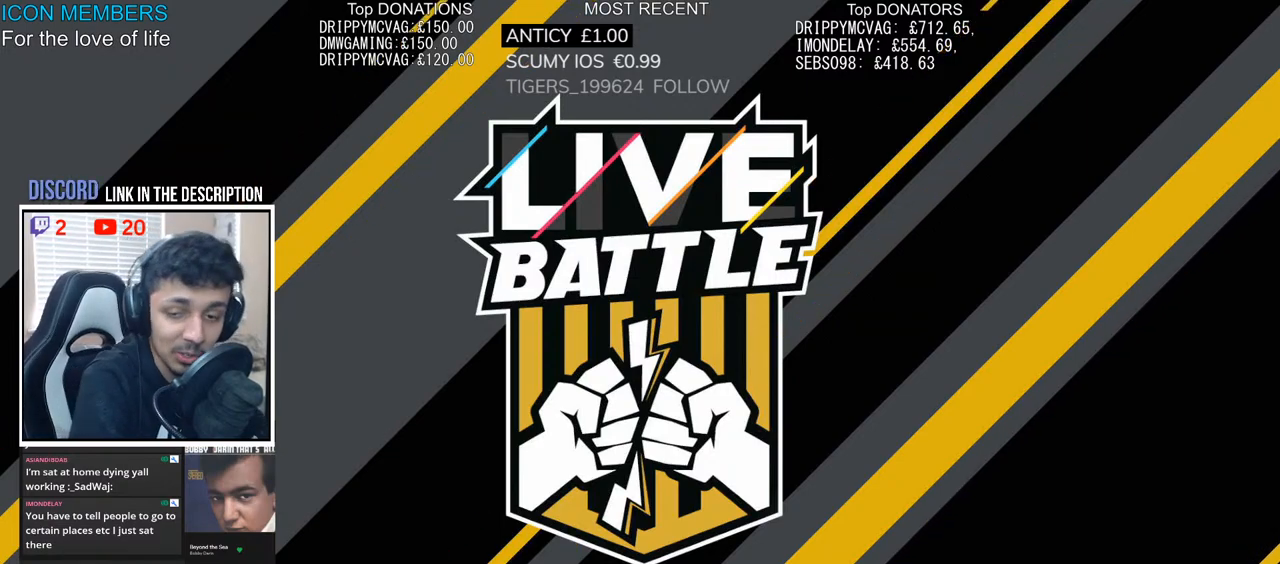
{"buttons": ["R2"], "left_stick": "center", "right_stick": "center", "events": []}
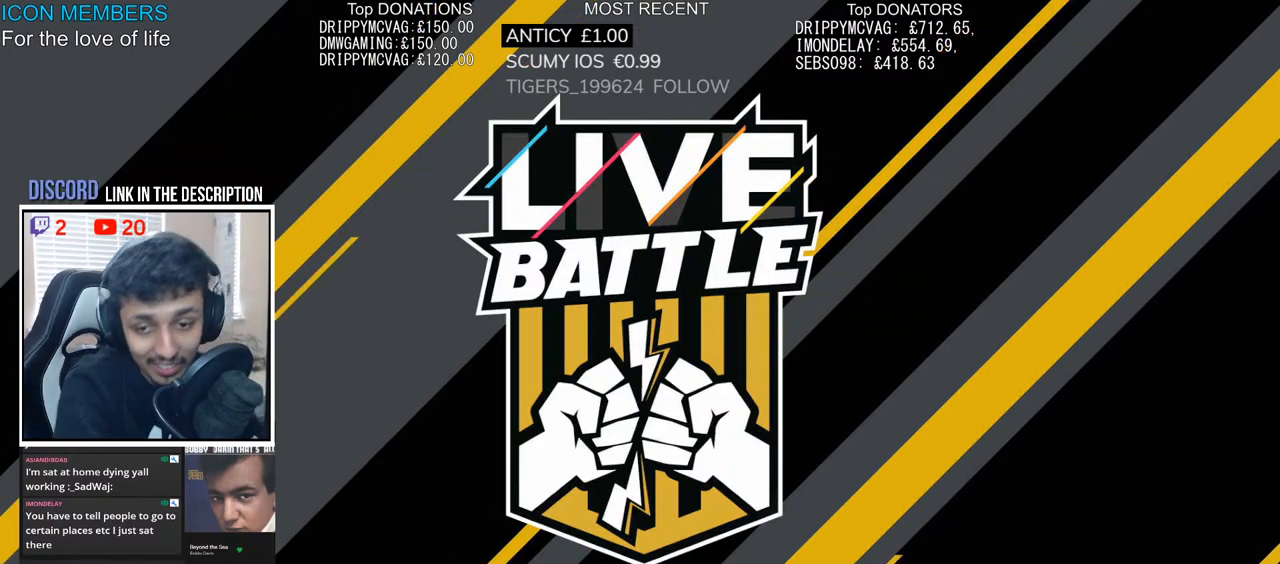
{"buttons": ["R2"], "left_stick": "center", "right_stick": "center", "events": []}
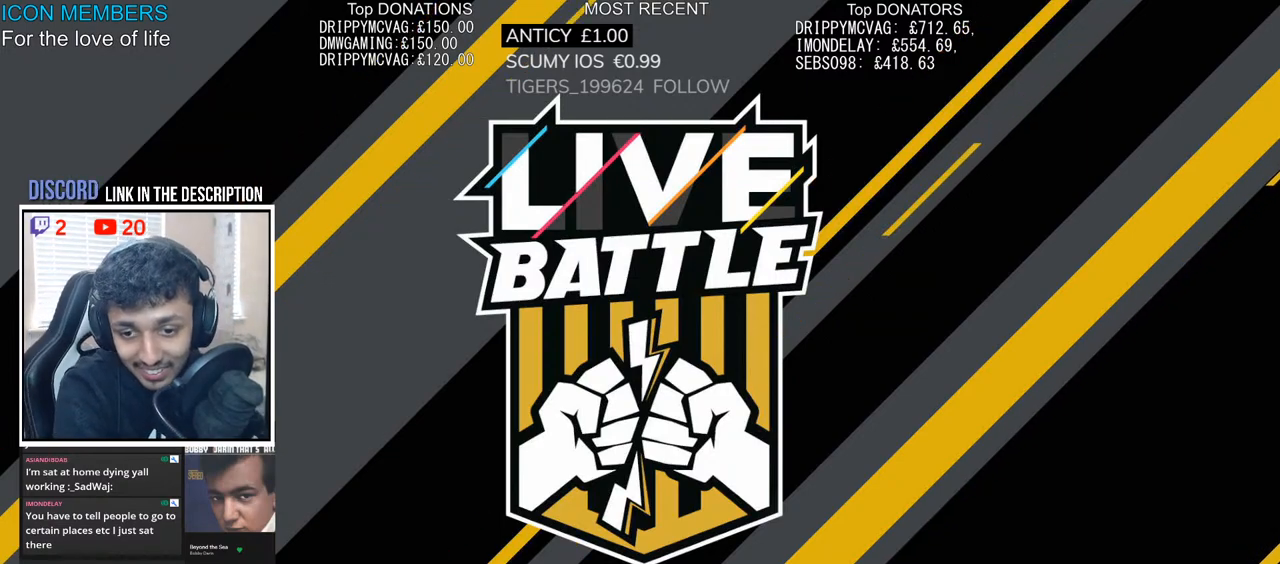
{"buttons": ["R2"], "left_stick": "center", "right_stick": "center", "events": []}
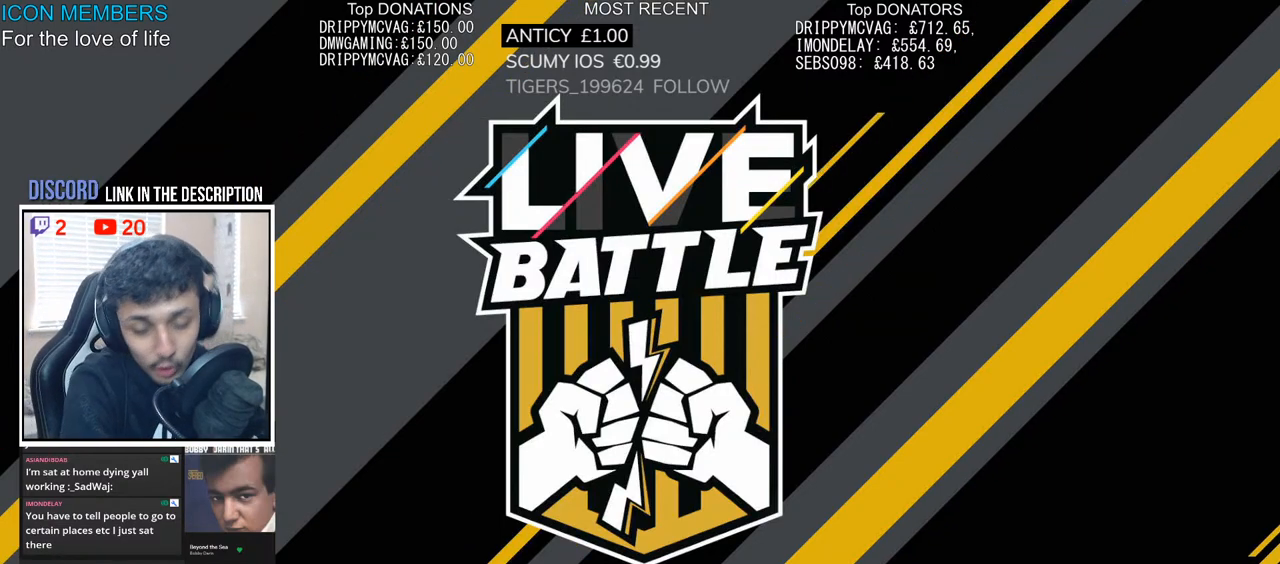
{"buttons": ["R2"], "left_stick": "center", "right_stick": "center", "events": []}
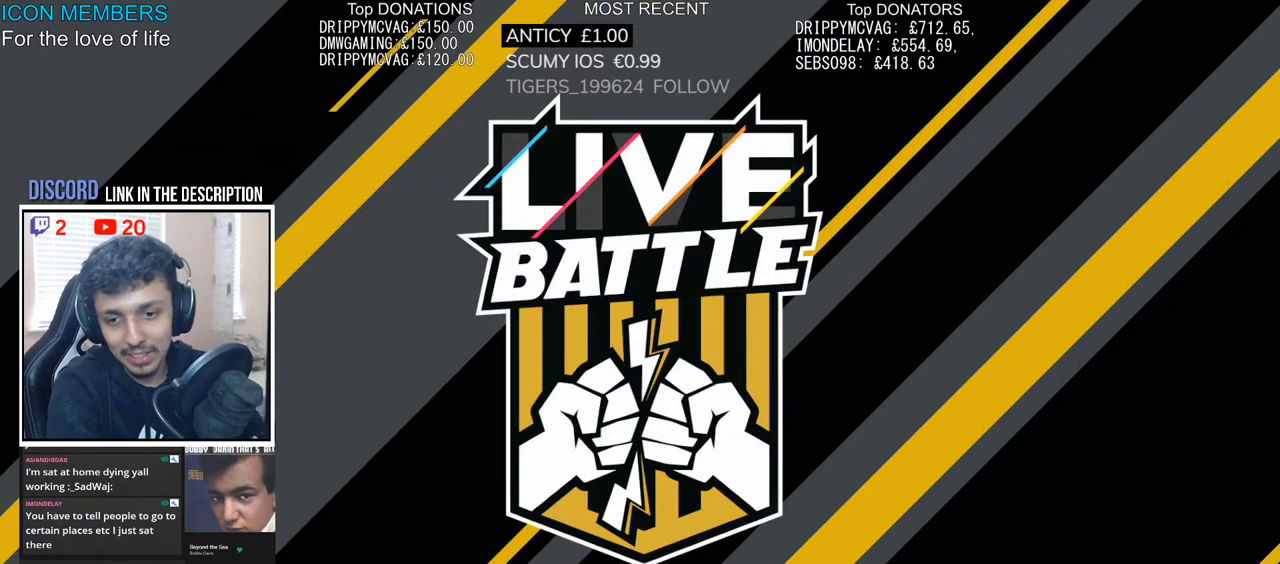
{"buttons": ["R2"], "left_stick": "center", "right_stick": "center", "events": []}
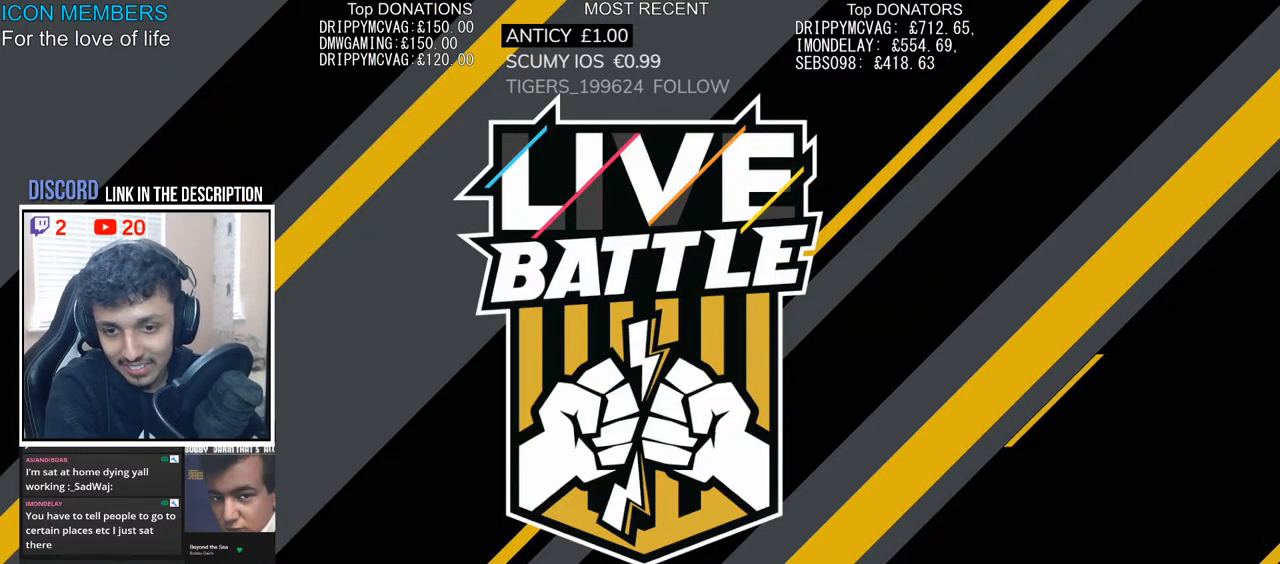
{"buttons": ["R2"], "left_stick": "center", "right_stick": "center", "events": []}
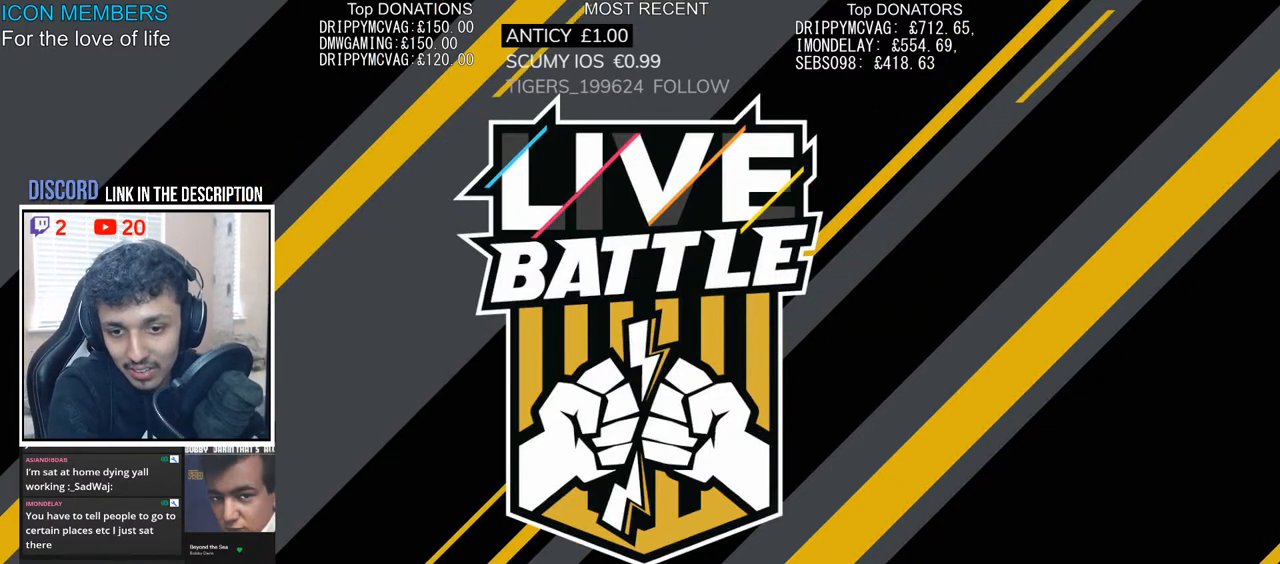
{"buttons": ["R2"], "left_stick": "center", "right_stick": "center", "events": []}
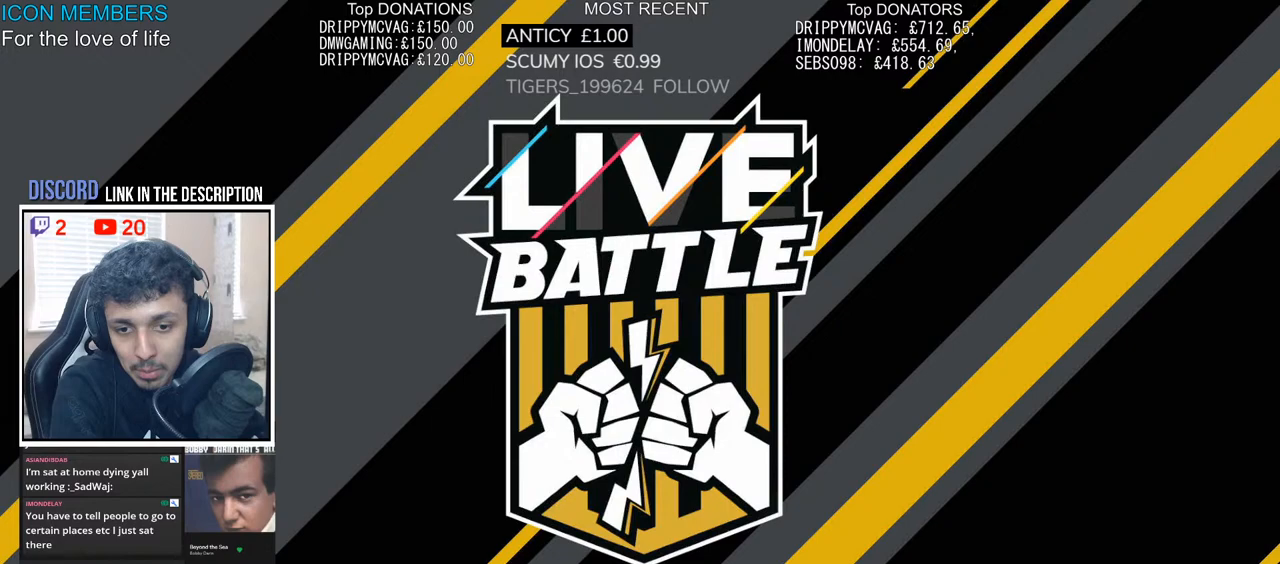
{"buttons": ["R2"], "left_stick": "center", "right_stick": "center", "events": []}
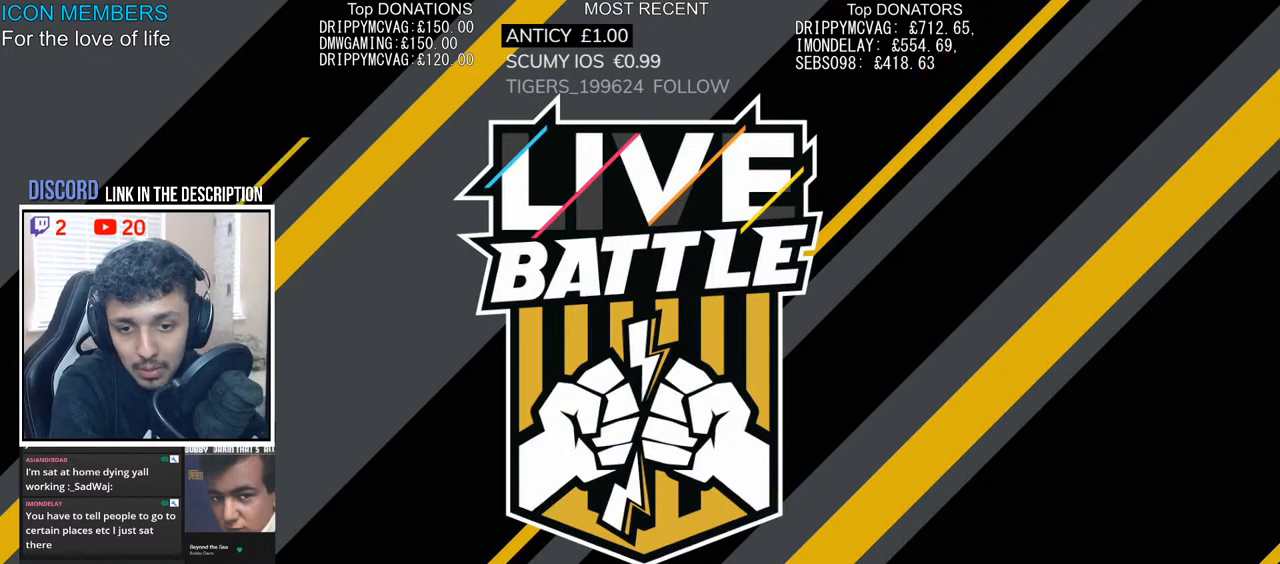
{"buttons": ["R2"], "left_stick": "center", "right_stick": "center", "events": []}
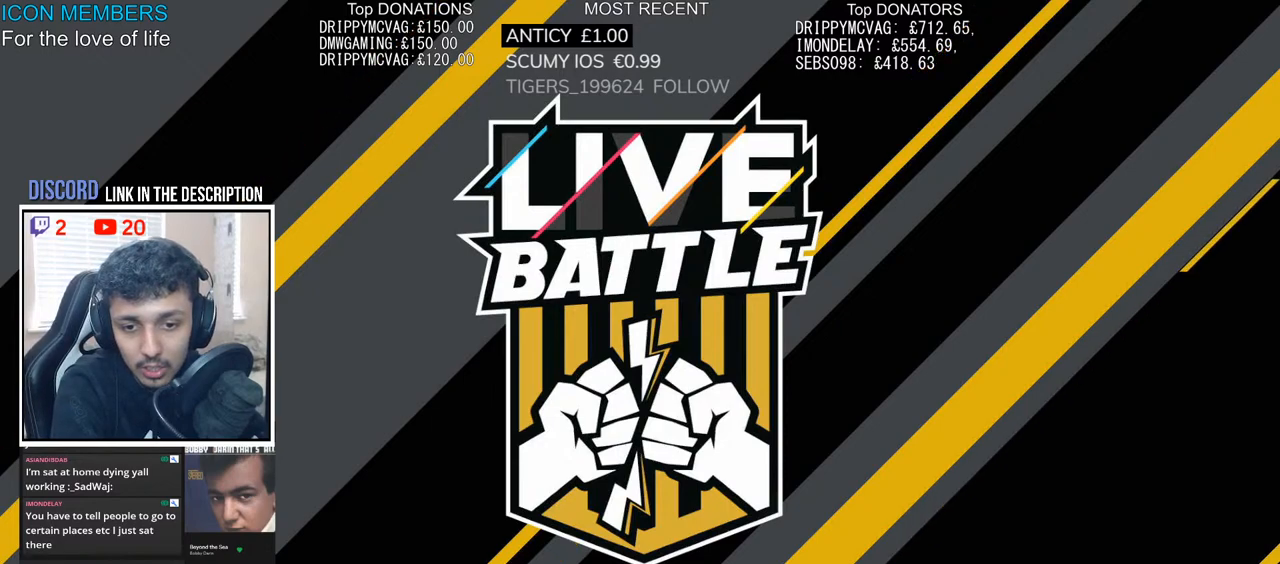
{"buttons": ["R2"], "left_stick": "center", "right_stick": "center", "events": []}
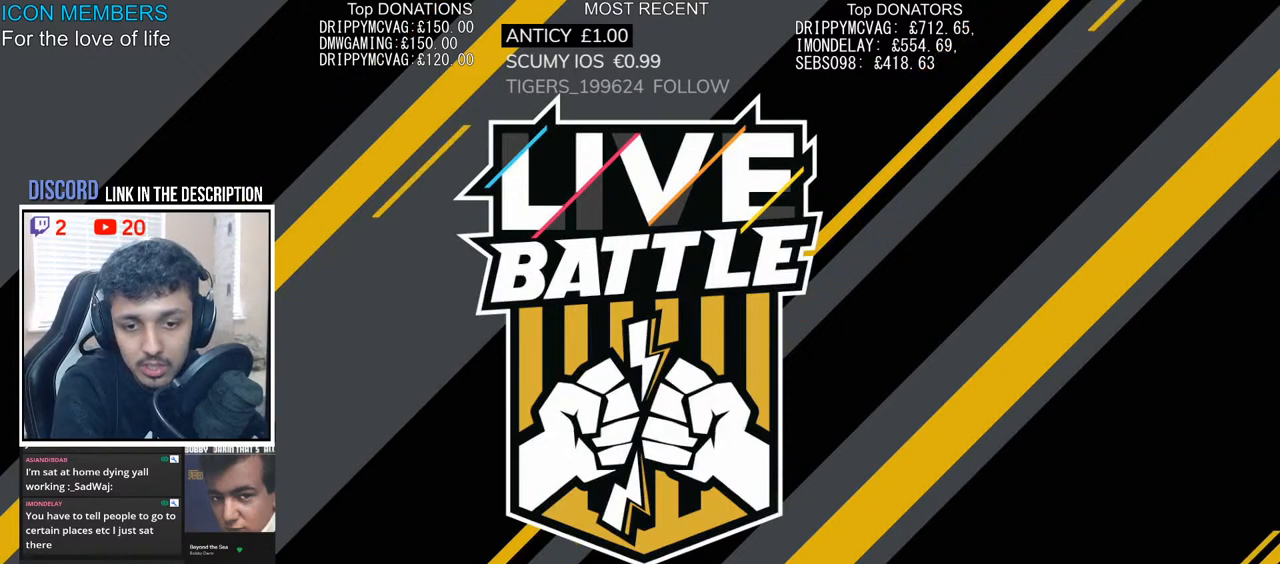
{"buttons": ["R2"], "left_stick": "center", "right_stick": "center", "events": []}
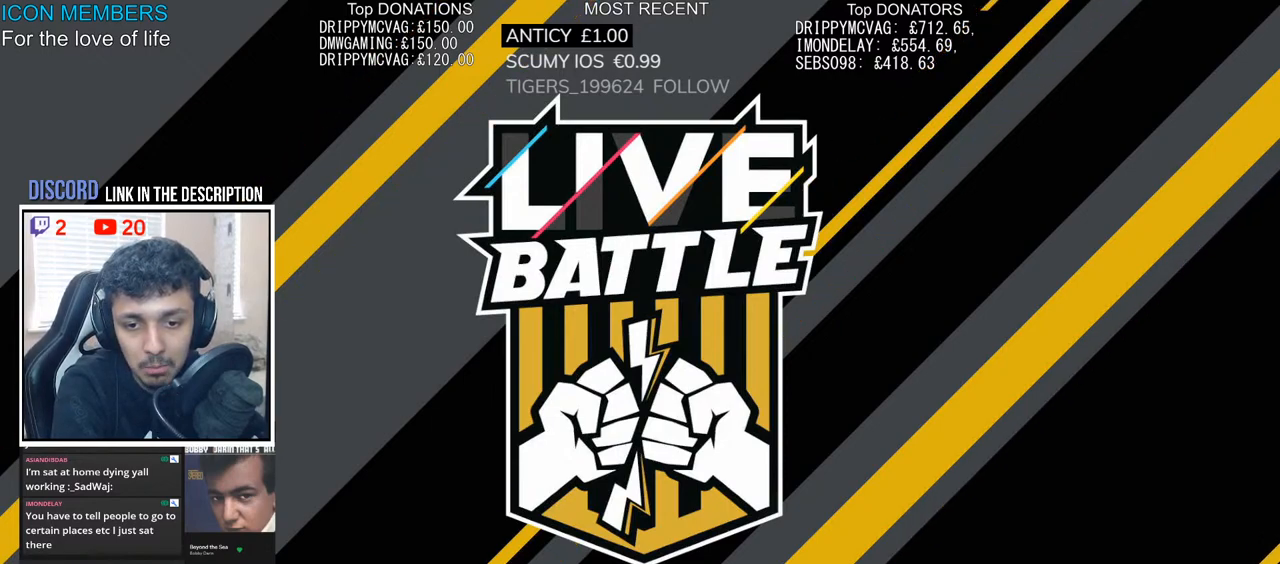
{"buttons": ["R2"], "left_stick": "center", "right_stick": "center", "events": []}
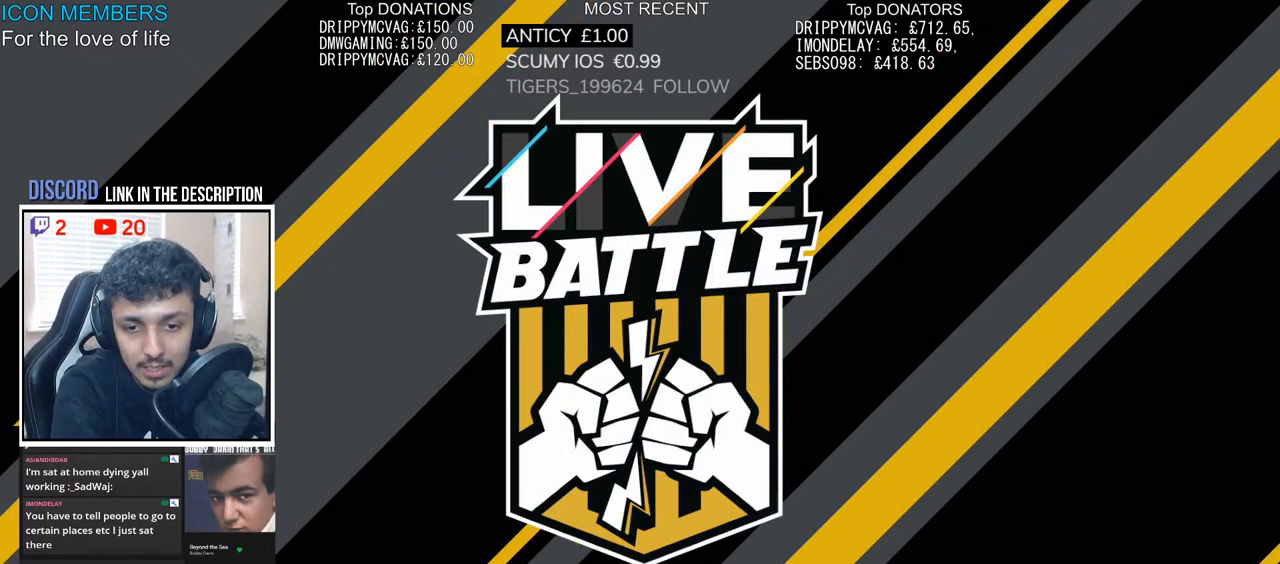
{"buttons": [], "left_stick": "center", "right_stick": "center", "events": [[67, "R2", "up"], [217, "R2", "down"], [483, "R2", "up"]]}
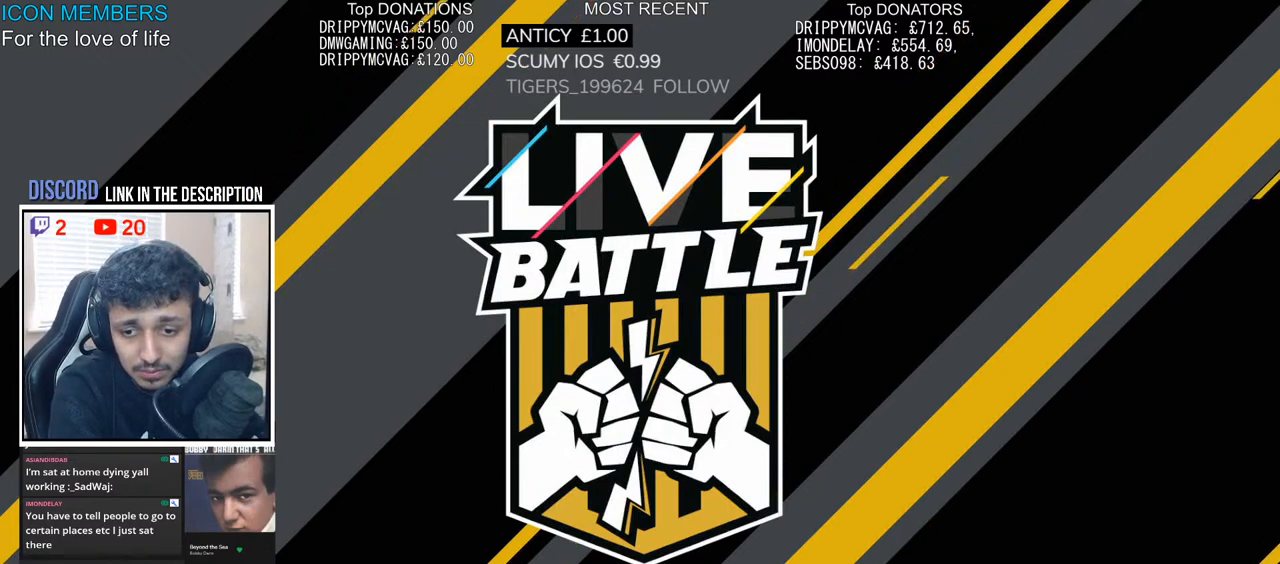
{"buttons": ["R2"], "left_stick": "center", "right_stick": "center", "events": [[117, "R2", "down"], [317, "R2", "up"], [433, "R2", "down"]]}
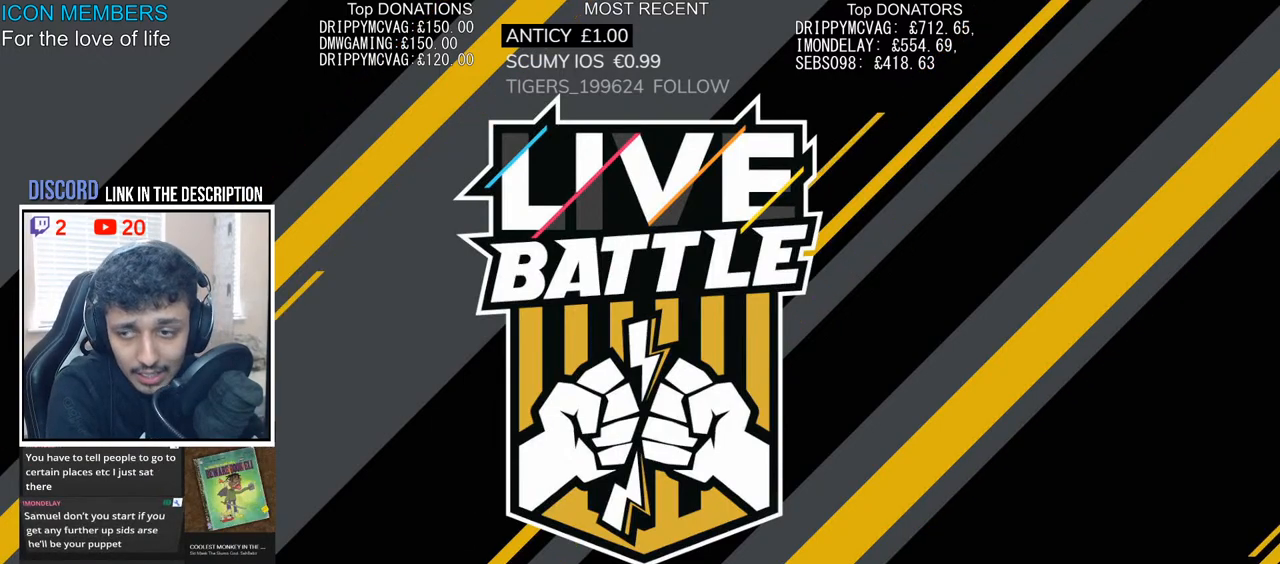
{"buttons": [], "left_stick": "center", "right_stick": "center", "events": [[133, "R2", "up"], [250, "R2", "down"], [417, "R2", "up"]]}
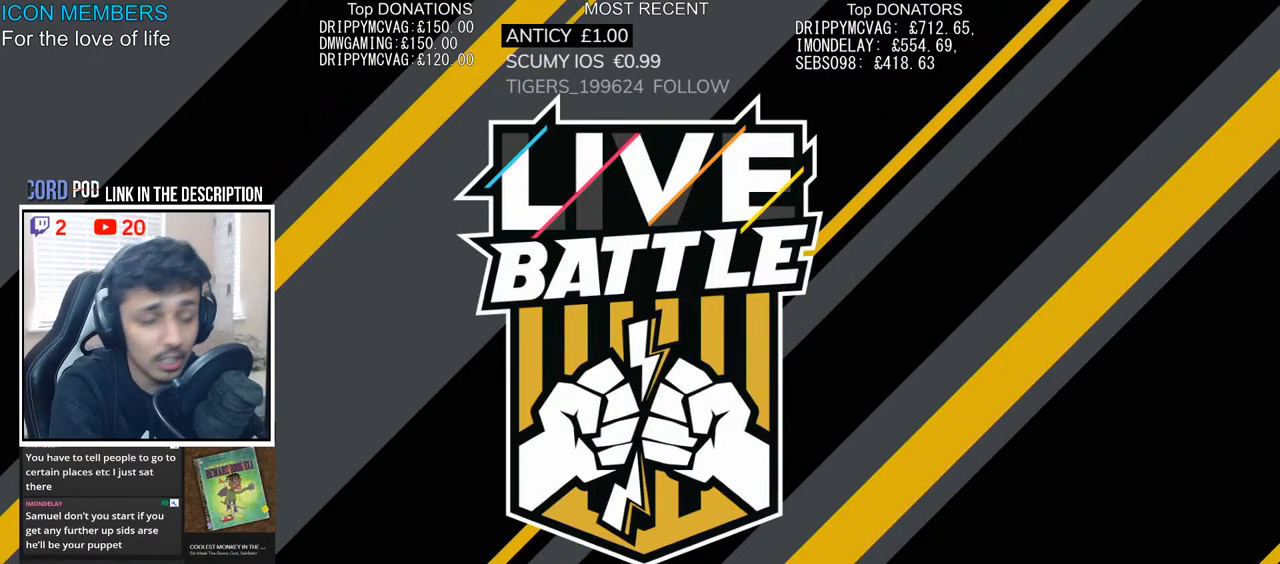
{"buttons": ["R2"], "left_stick": "center", "right_stick": "center", "events": [[33, "R2", "down"], [233, "R2", "up"], [350, "R2", "down"]]}
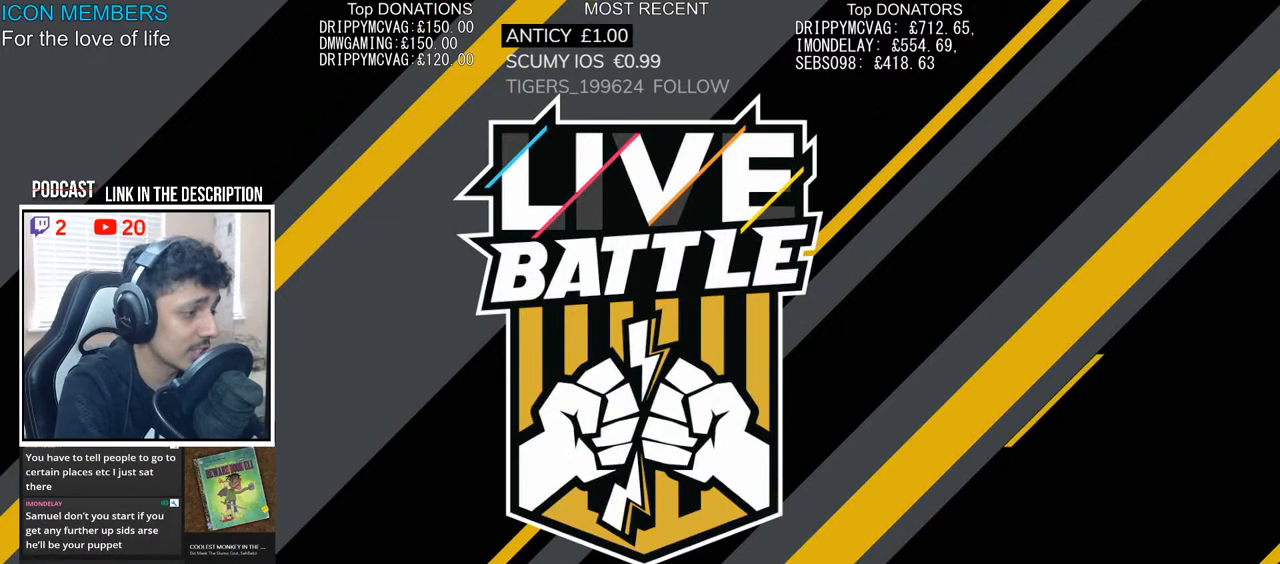
{"buttons": ["R2"], "left_stick": "center", "right_stick": "center", "events": [[33, "R2", "up"], [167, "R2", "down"]]}
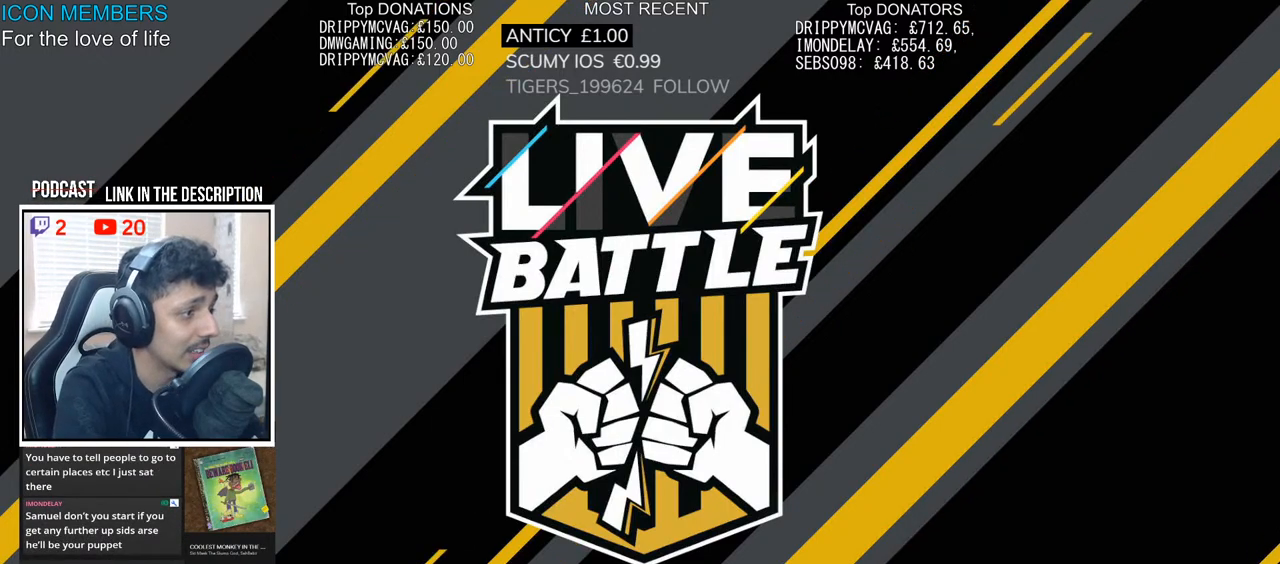
{"buttons": ["R2"], "left_stick": "center", "right_stick": "center", "events": []}
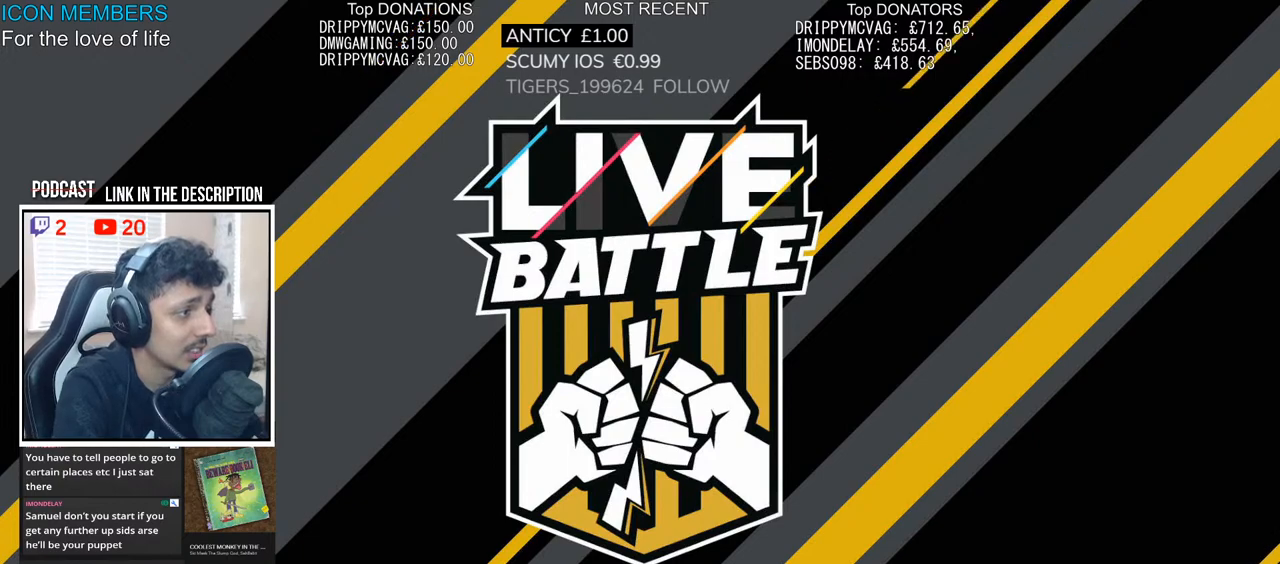
{"buttons": ["R2"], "left_stick": "center", "right_stick": "center", "events": []}
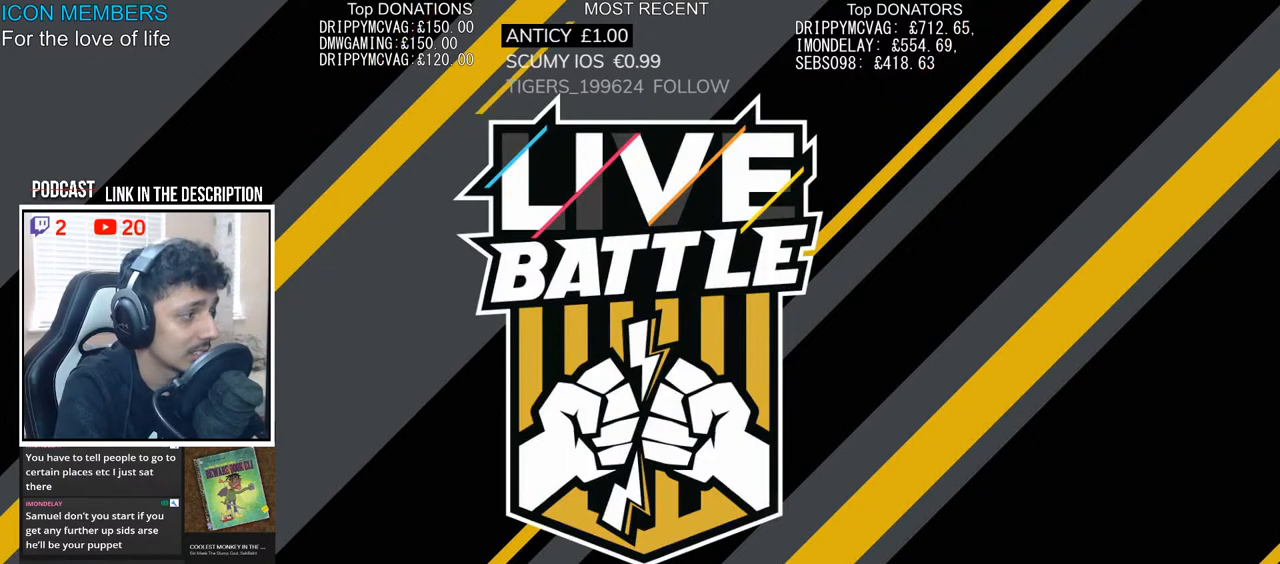
{"buttons": ["R2"], "left_stick": "center", "right_stick": "center", "events": []}
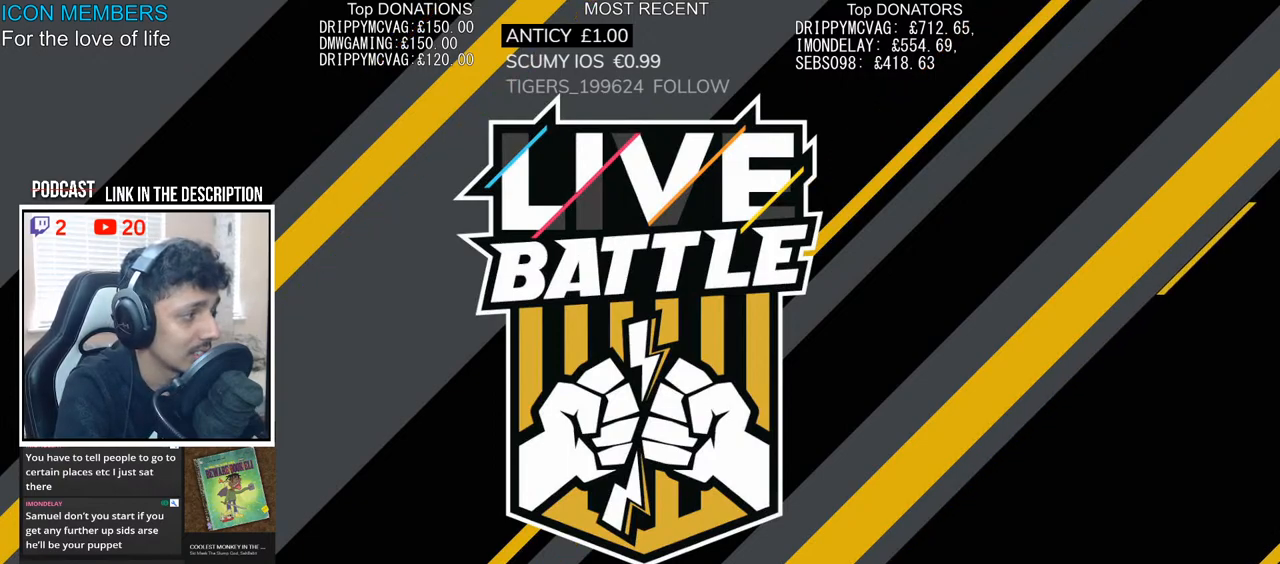
{"buttons": ["R2"], "left_stick": "center", "right_stick": "center", "events": []}
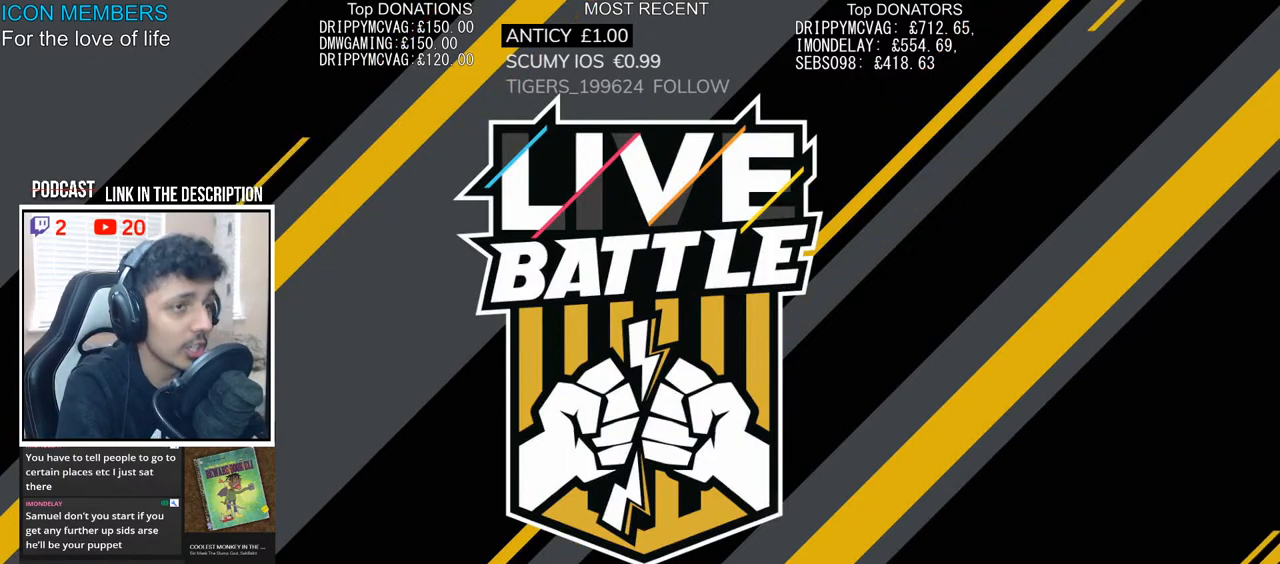
{"buttons": ["R2"], "left_stick": "center", "right_stick": "center", "events": []}
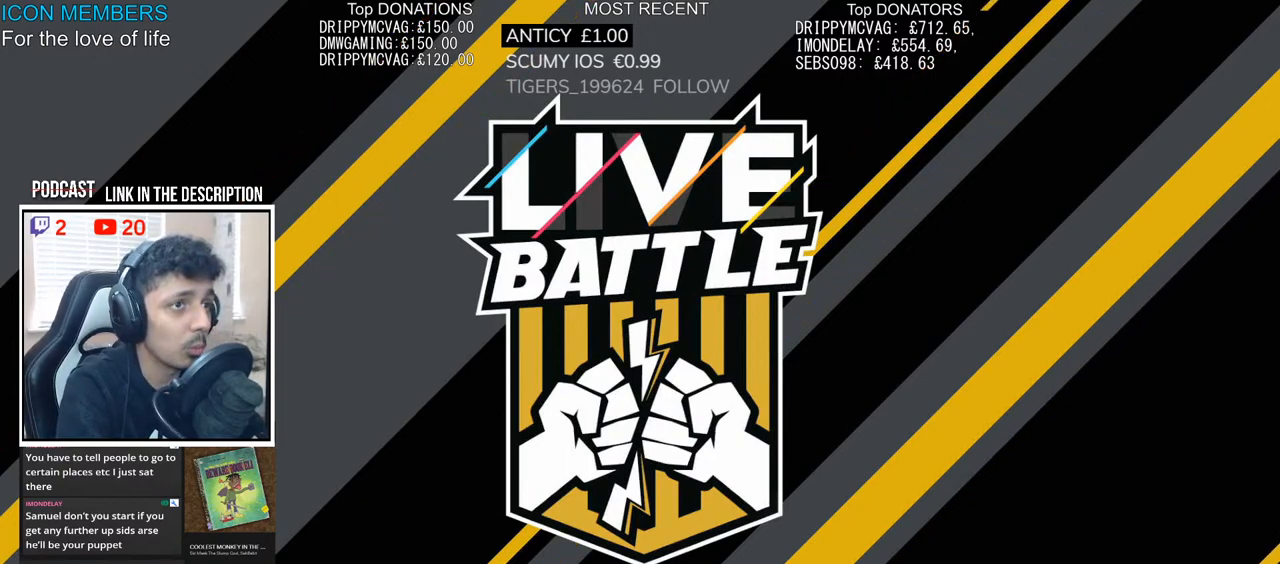
{"buttons": ["R2"], "left_stick": "center", "right_stick": "center", "events": []}
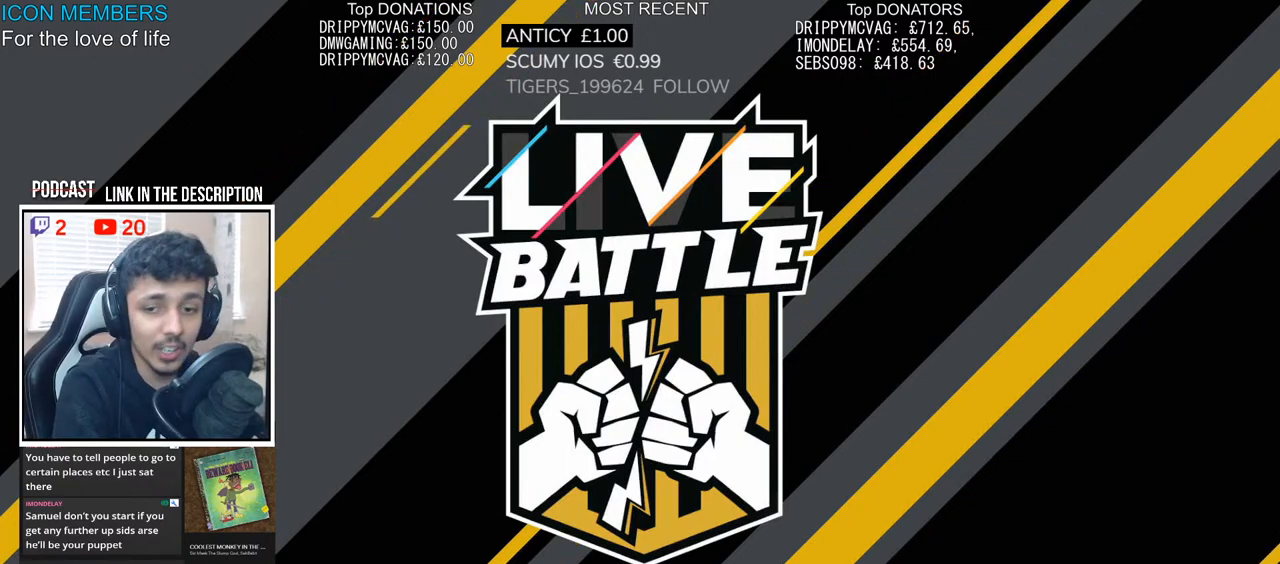
{"buttons": ["R2"], "left_stick": "center", "right_stick": "center", "events": []}
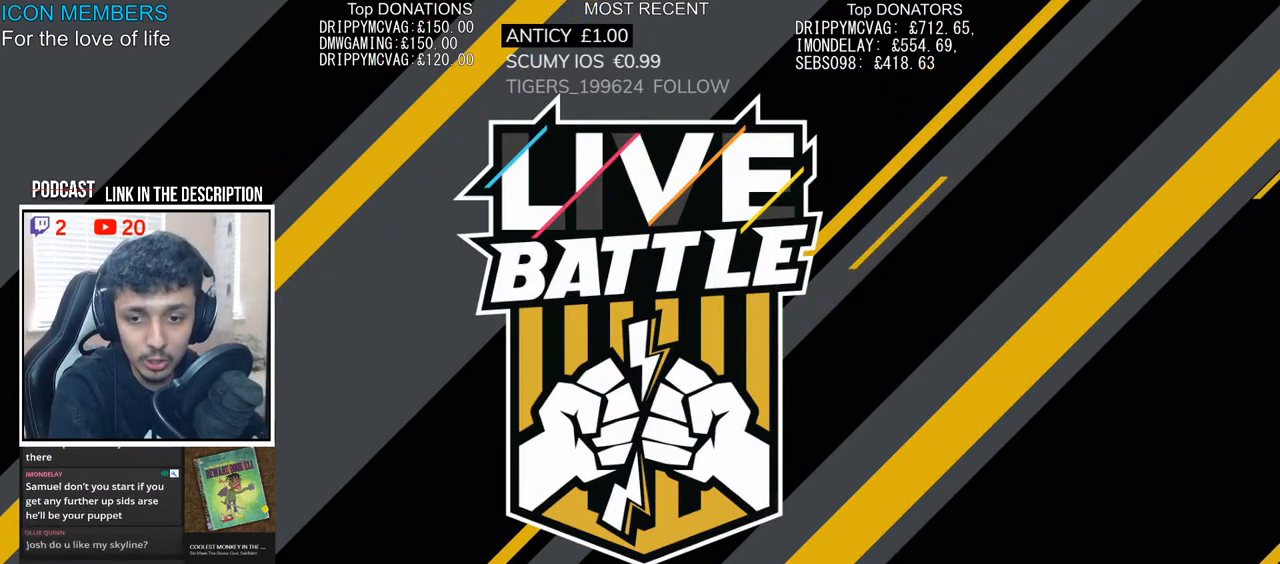
{"buttons": ["R2"], "left_stick": "center", "right_stick": "center", "events": []}
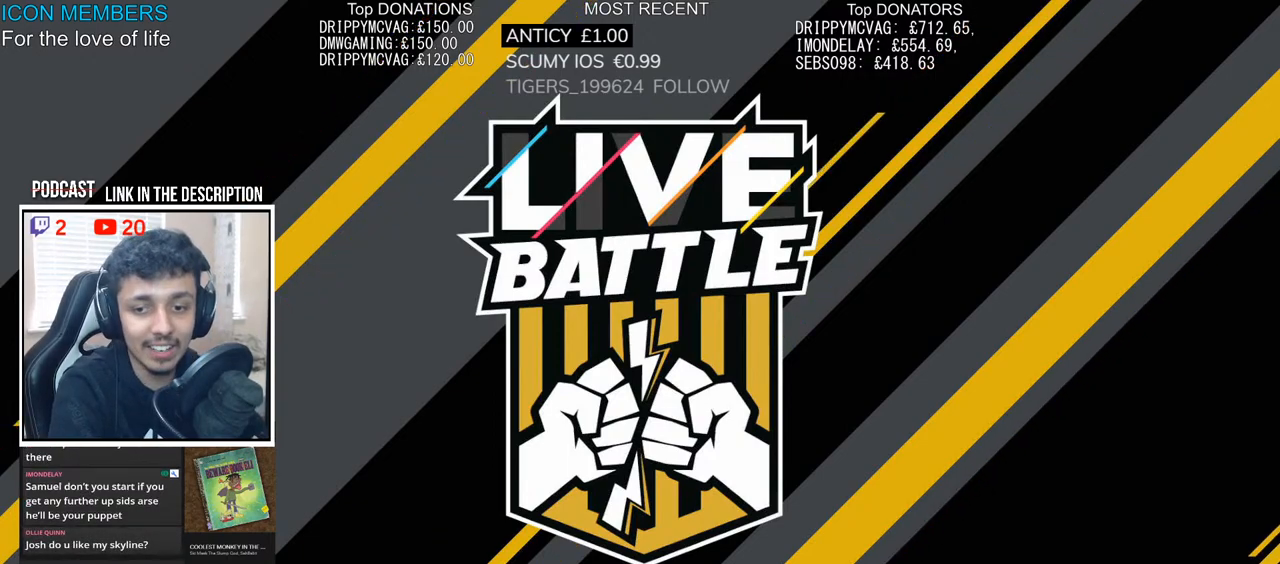
{"buttons": ["R2"], "left_stick": "center", "right_stick": "center", "events": [[183, "R2", "up"], [383, "R2", "down"]]}
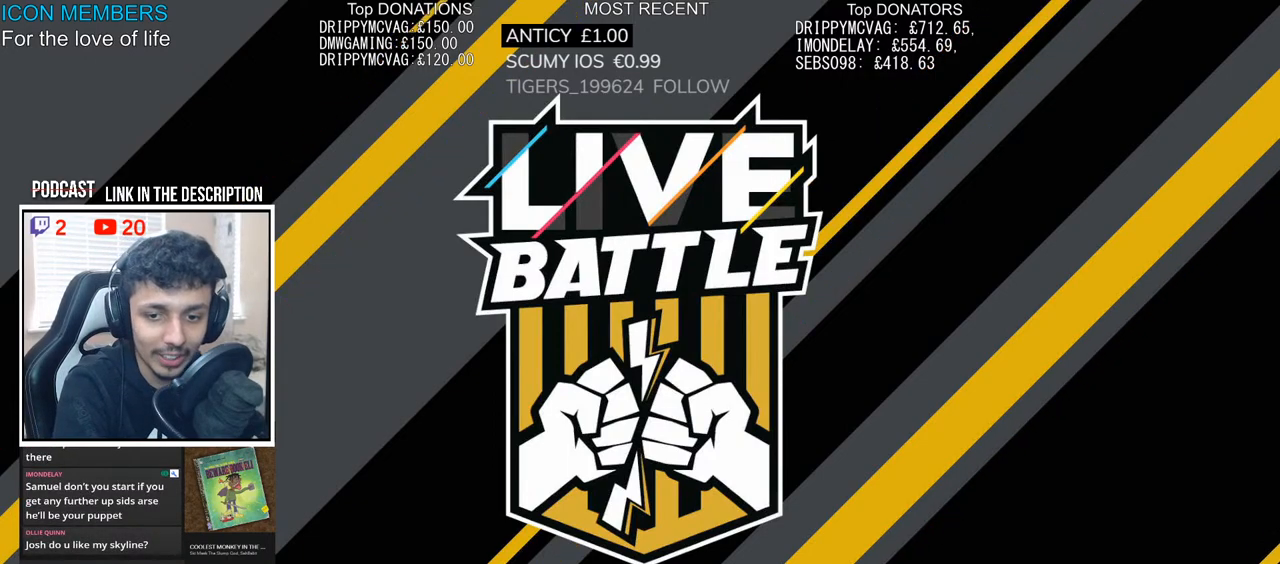
{"buttons": ["R2"], "left_stick": "center", "right_stick": "center", "events": []}